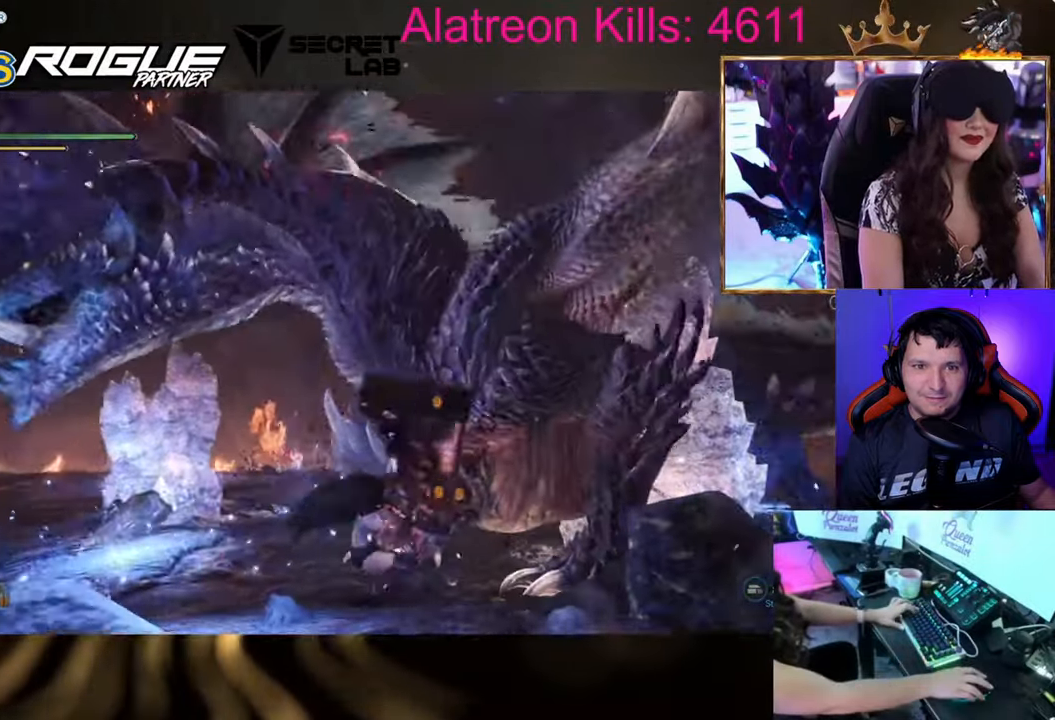
Gameplay with keyboard and mouse; each line is a JSON object with the keys held at the frame after it. "events" lists presses ("down") and releases ("up") of "1", "2", "3", "4", "5", "a", "alt", "c", "caps_lock", "ctrl", "d", "e", "f", "g", "q", "r", "s", "shift", "space", "t", "tab", "v", "w", "x" and "z" between this image and that frame as [ms after this image, input, new state], when the widget could be followed in between. No other keys are recorded. Mouse buttons are not recorded. Not read: mouse_move.
{"keys": ["w"], "events": []}
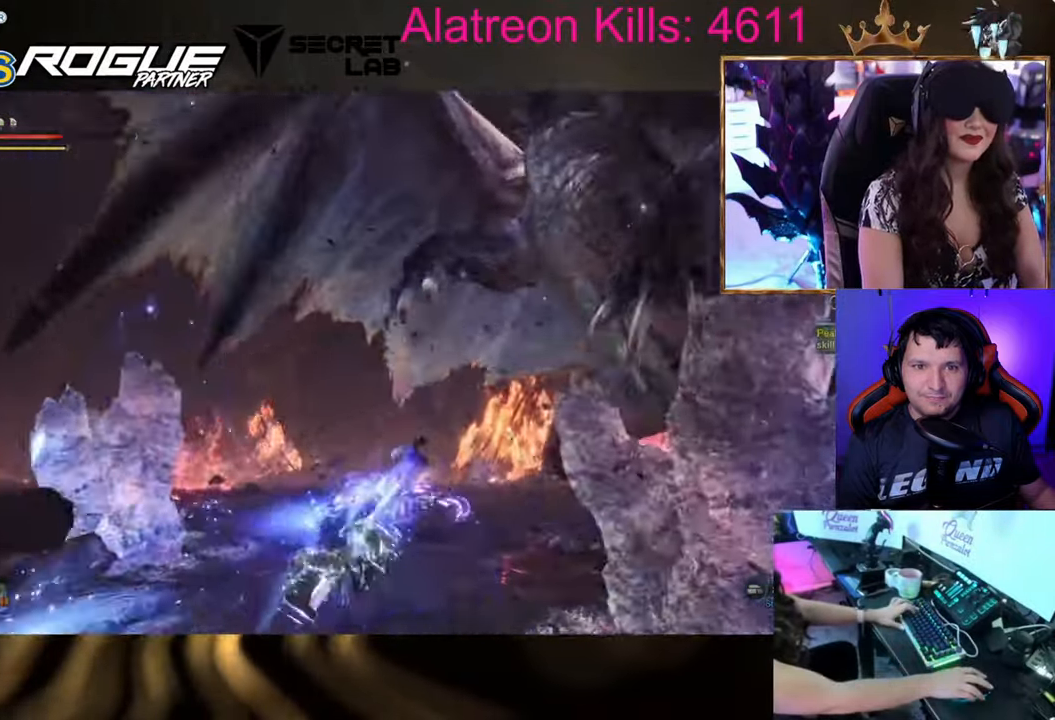
{"keys": [], "events": [[116, "w", "up"]]}
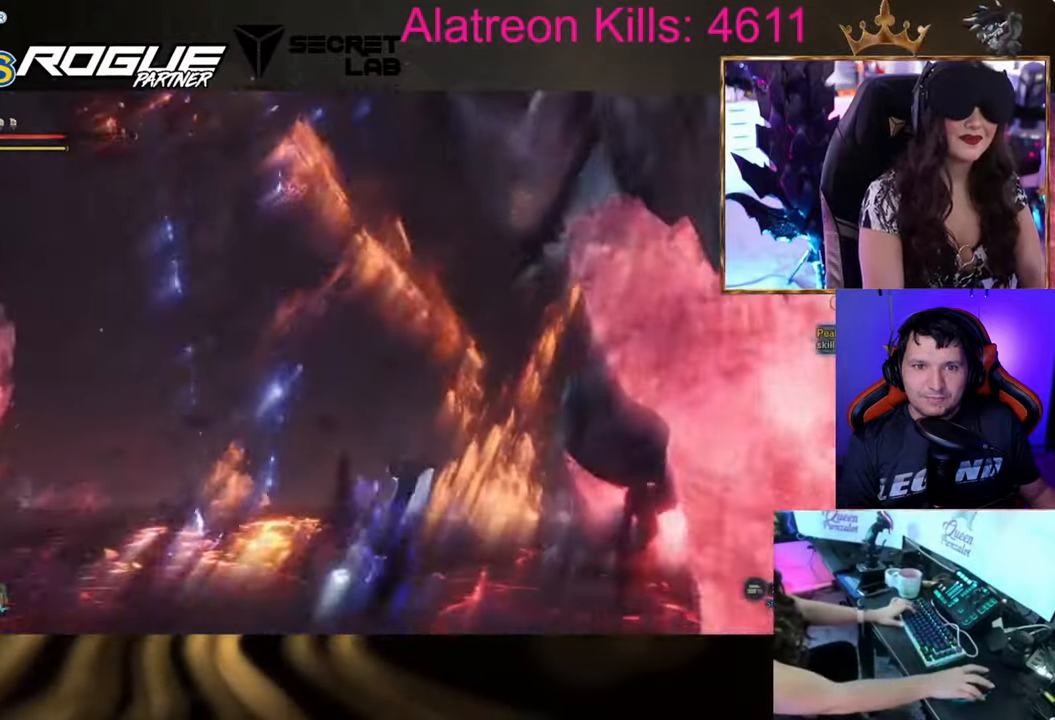
{"keys": ["s"], "events": [[133, "a", "down"], [284, "s", "down"], [417, "a", "up"]]}
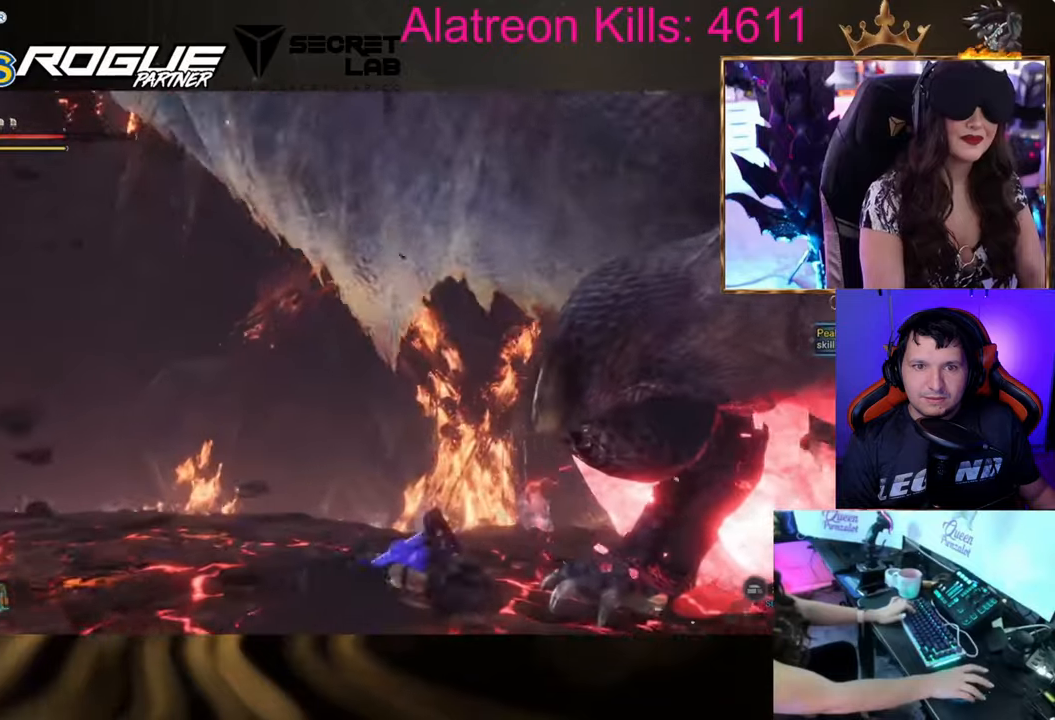
{"keys": ["s"], "events": [[250, "space", "down"], [433, "space", "up"]]}
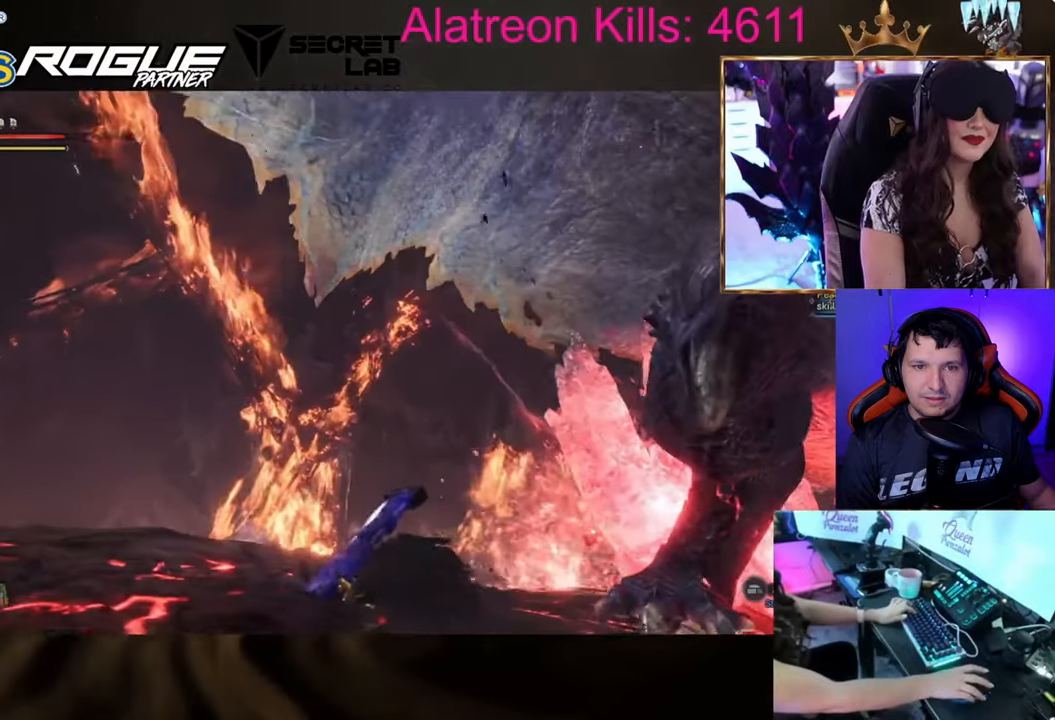
{"keys": ["s"], "events": [[117, "space", "down"], [267, "space", "up"]]}
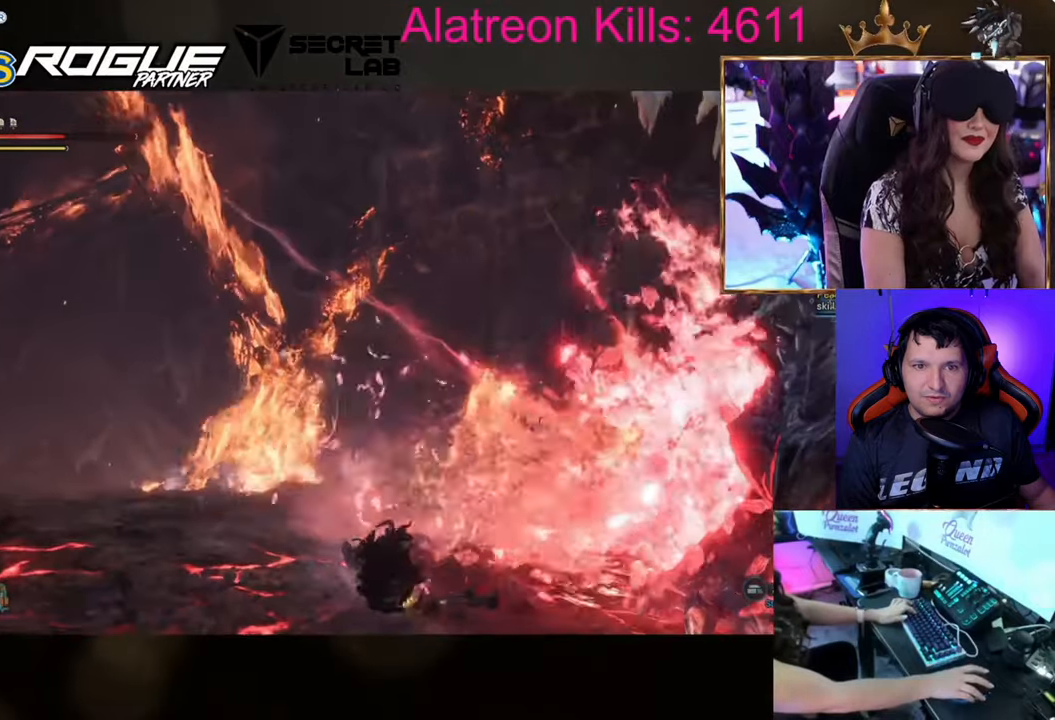
{"keys": ["s"], "events": []}
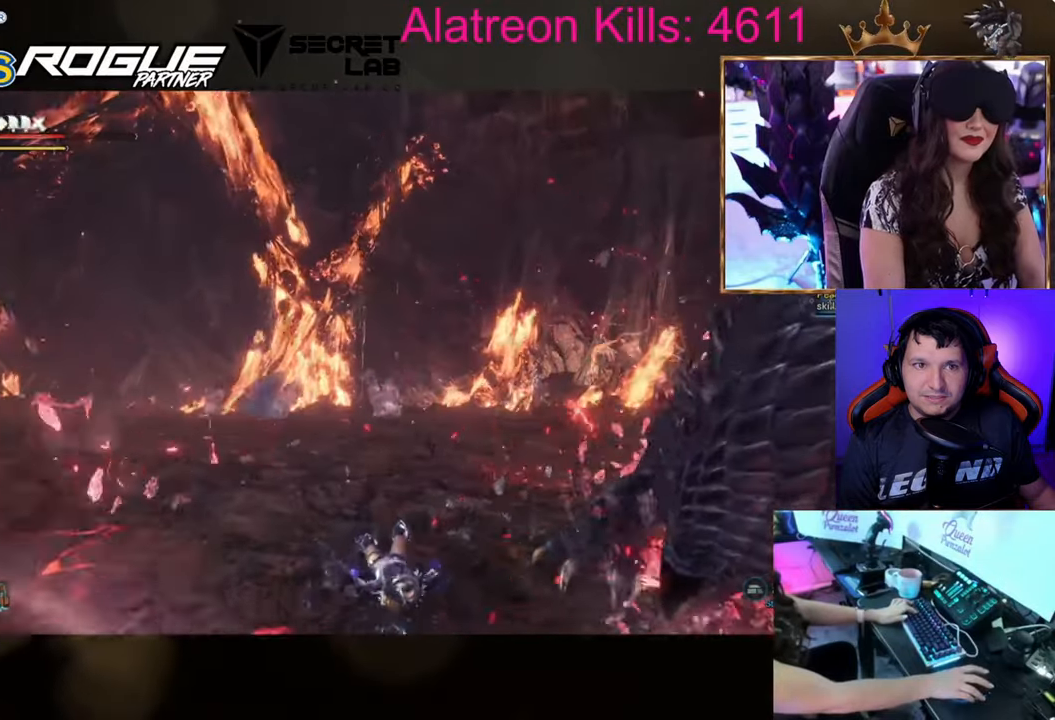
{"keys": ["s", "space"], "events": [[367, "space", "down"]]}
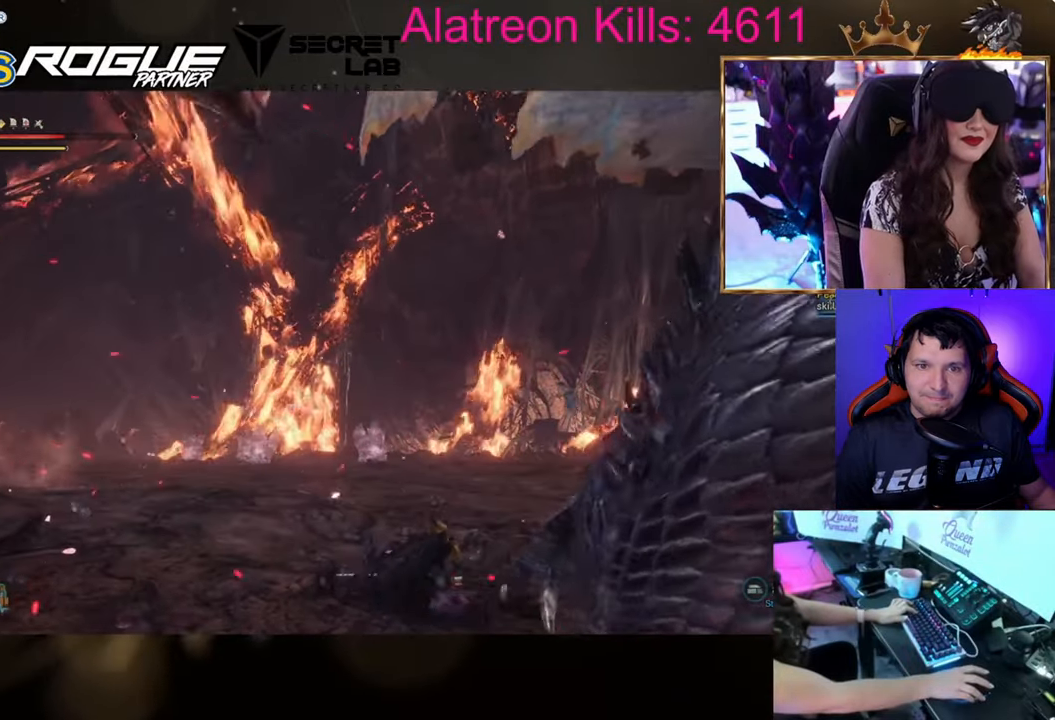
{"keys": ["s", "space"], "events": [[66, "space", "up"], [166, "space", "down"], [317, "space", "up"], [400, "space", "down"]]}
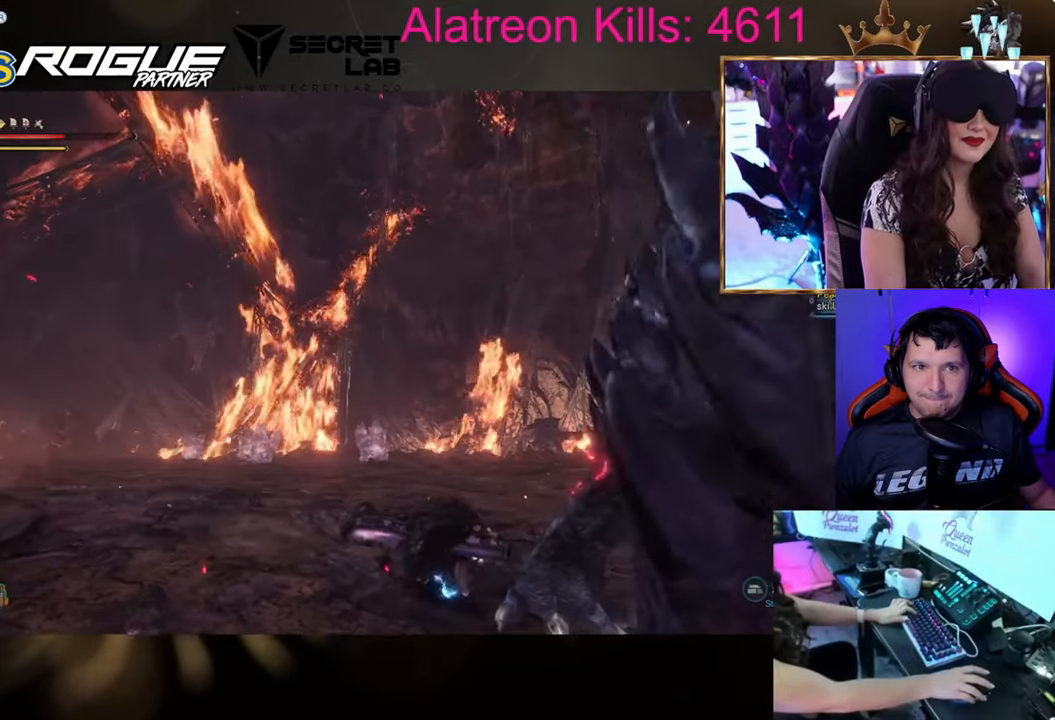
{"keys": ["s", "shift"], "events": [[50, "space", "up"], [117, "shift", "down"], [267, "space", "down"], [417, "space", "up"]]}
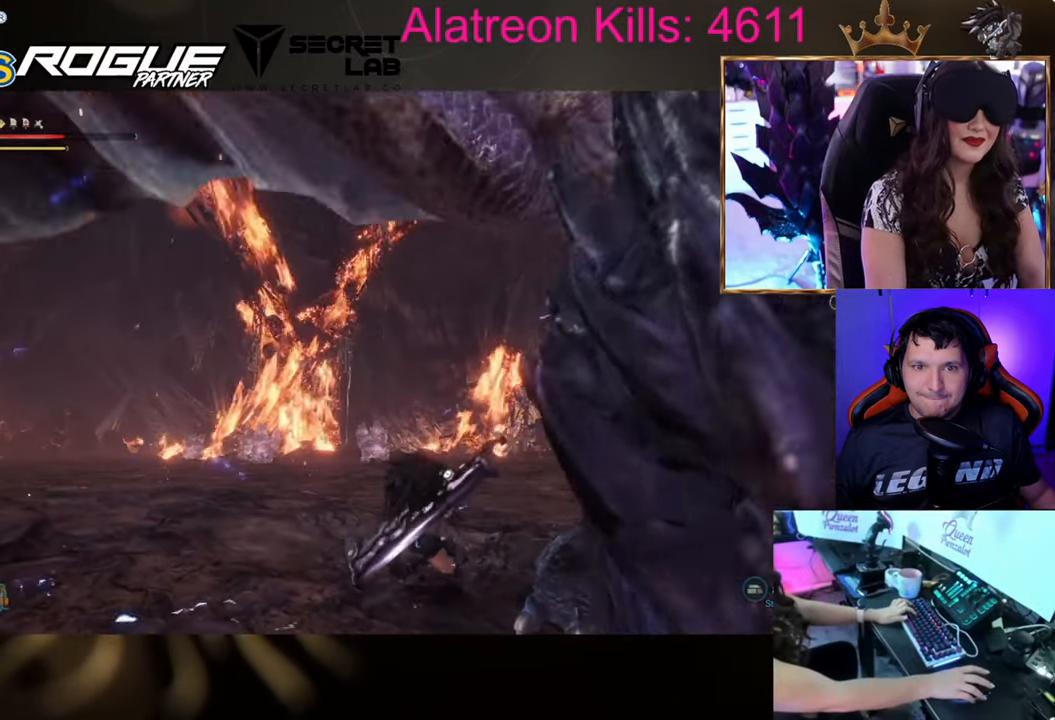
{"keys": ["s", "shift"], "events": [[16, "space", "down"], [150, "space", "up"], [300, "space", "down"], [417, "space", "up"]]}
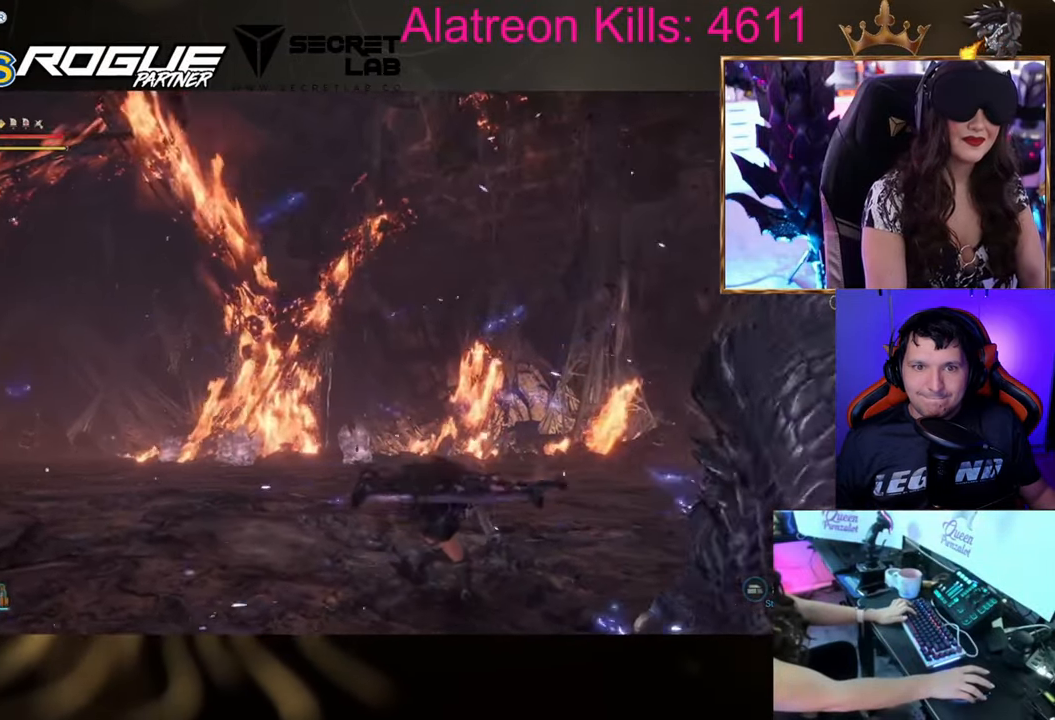
{"keys": ["s", "shift"], "events": [[117, "space", "down"], [317, "space", "up"]]}
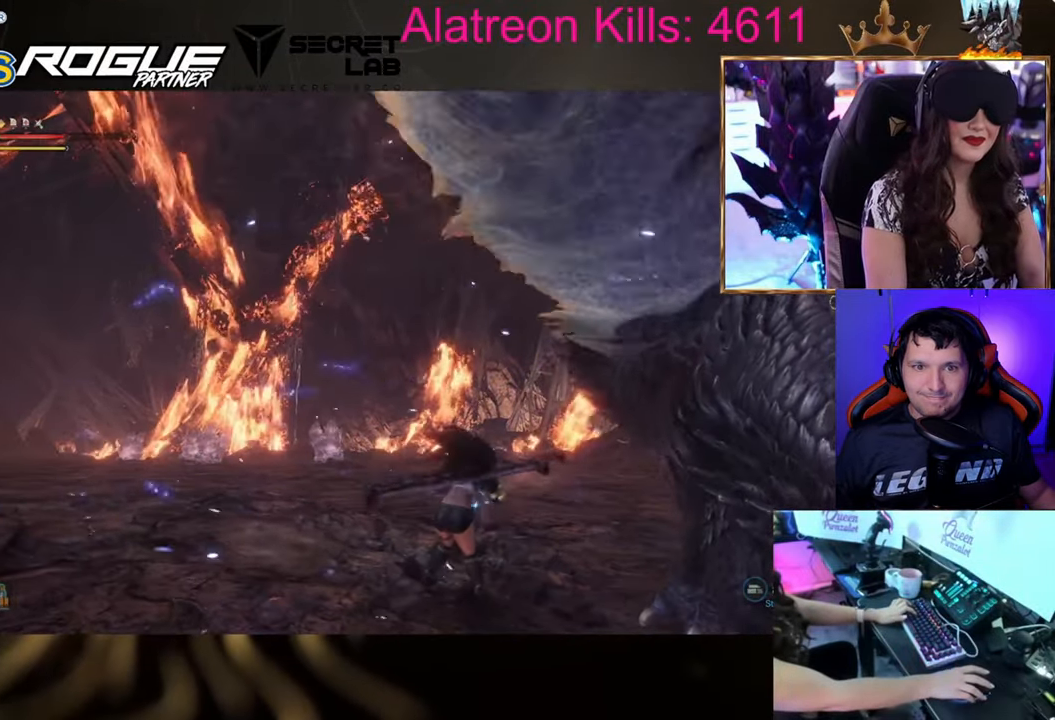
{"keys": ["s", "shift"], "events": [[50, "space", "down"], [166, "space", "up"], [317, "space", "down"], [467, "space", "up"]]}
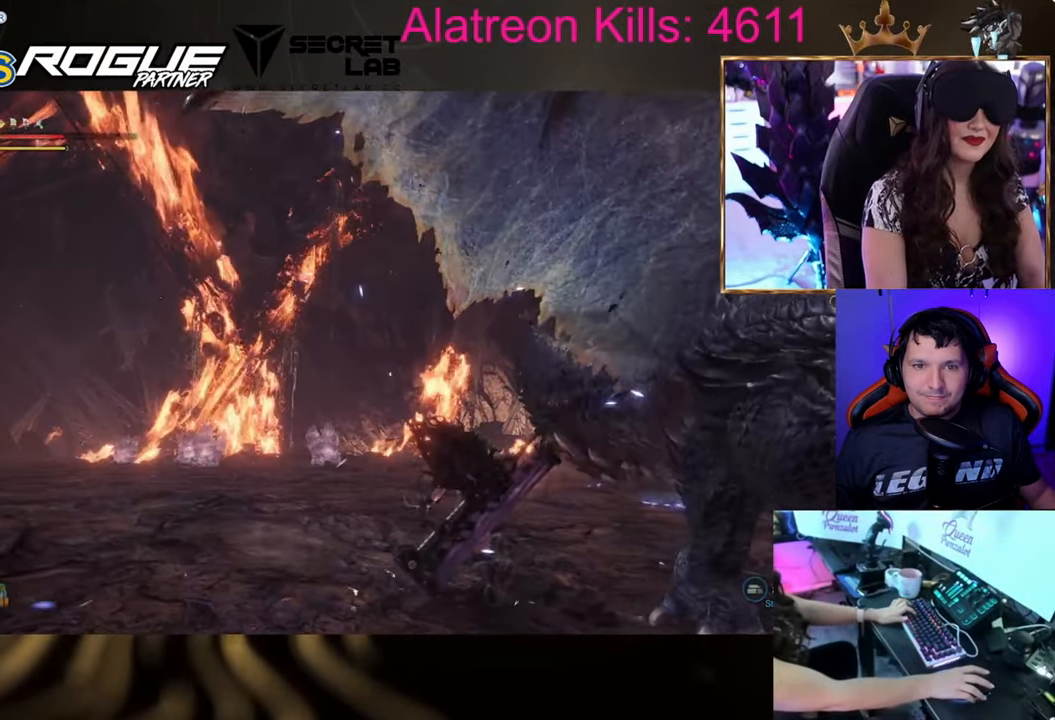
{"keys": ["s"], "events": [[150, "space", "down"], [300, "space", "up"], [367, "shift", "up"]]}
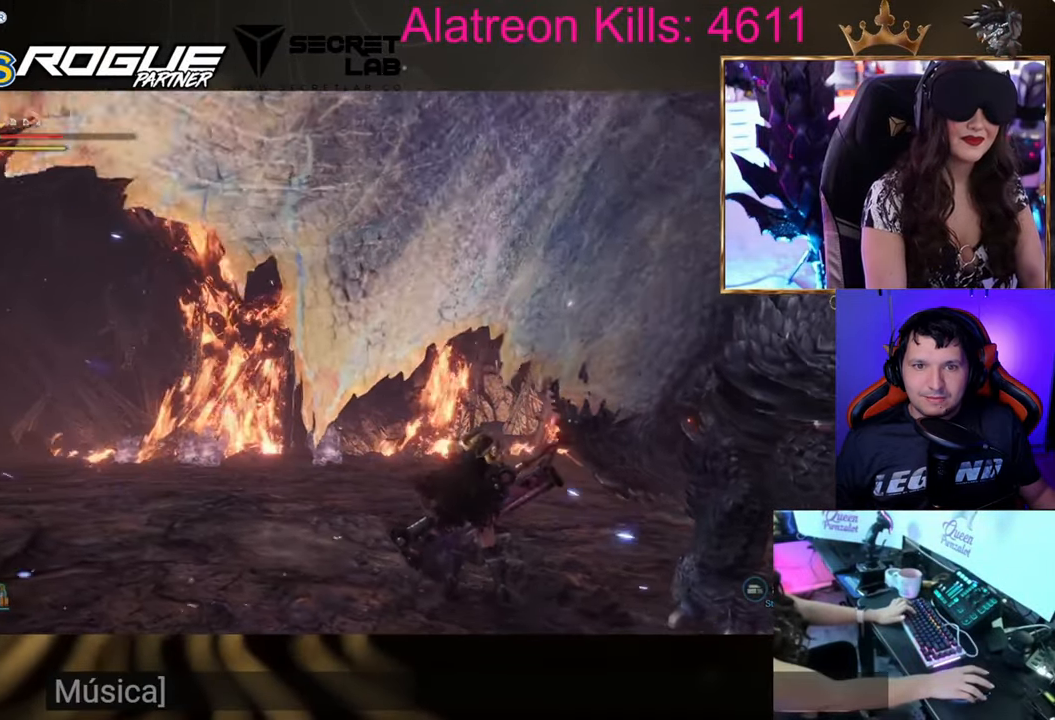
{"keys": [], "events": [[16, "s", "up"]]}
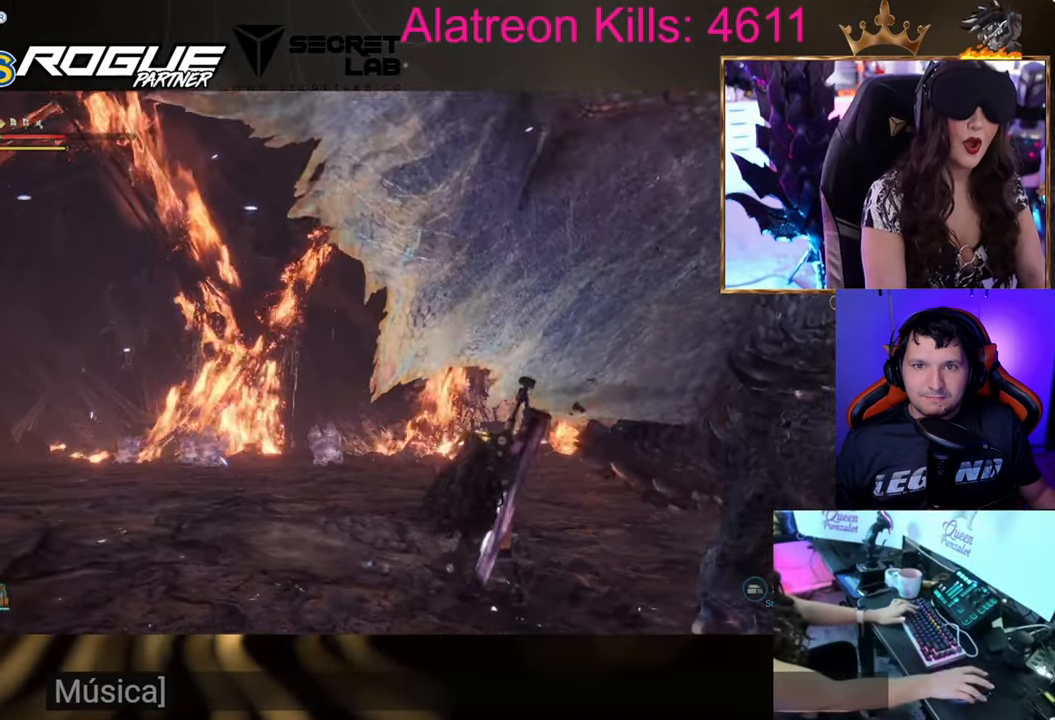
{"keys": [], "events": []}
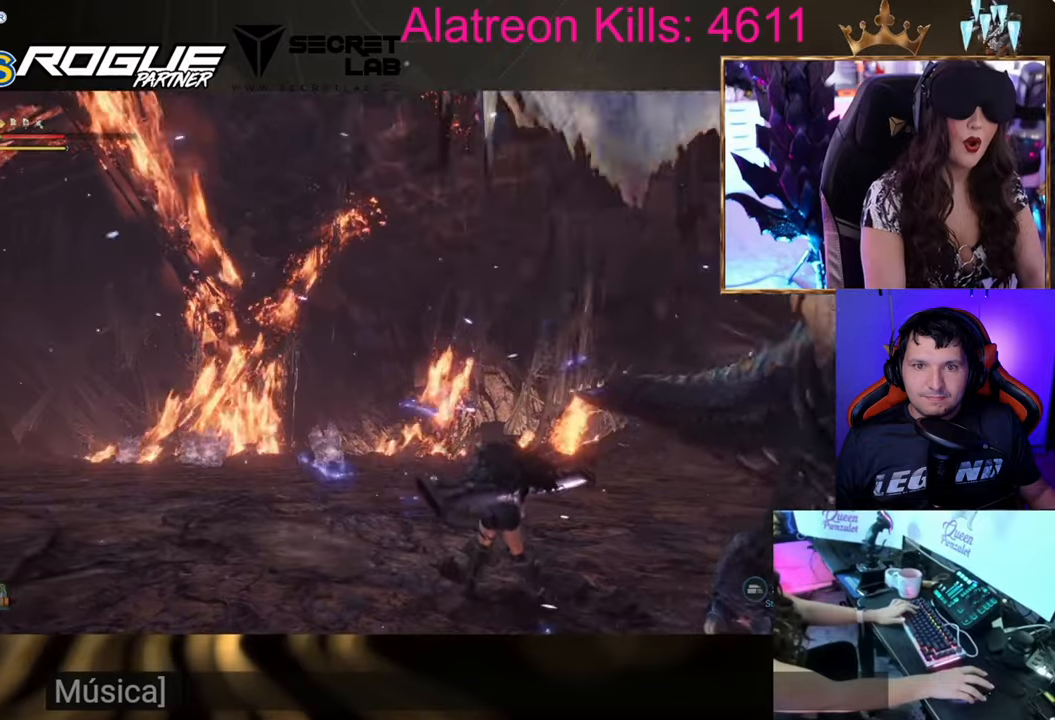
{"keys": [], "events": []}
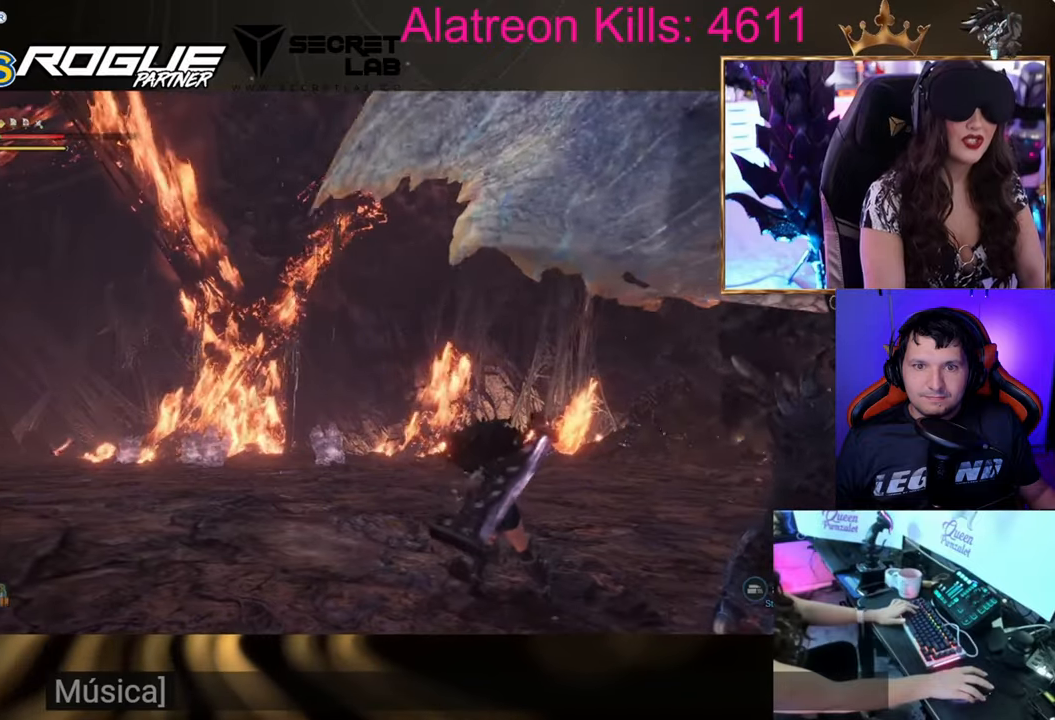
{"keys": ["s"], "events": [[484, "s", "down"]]}
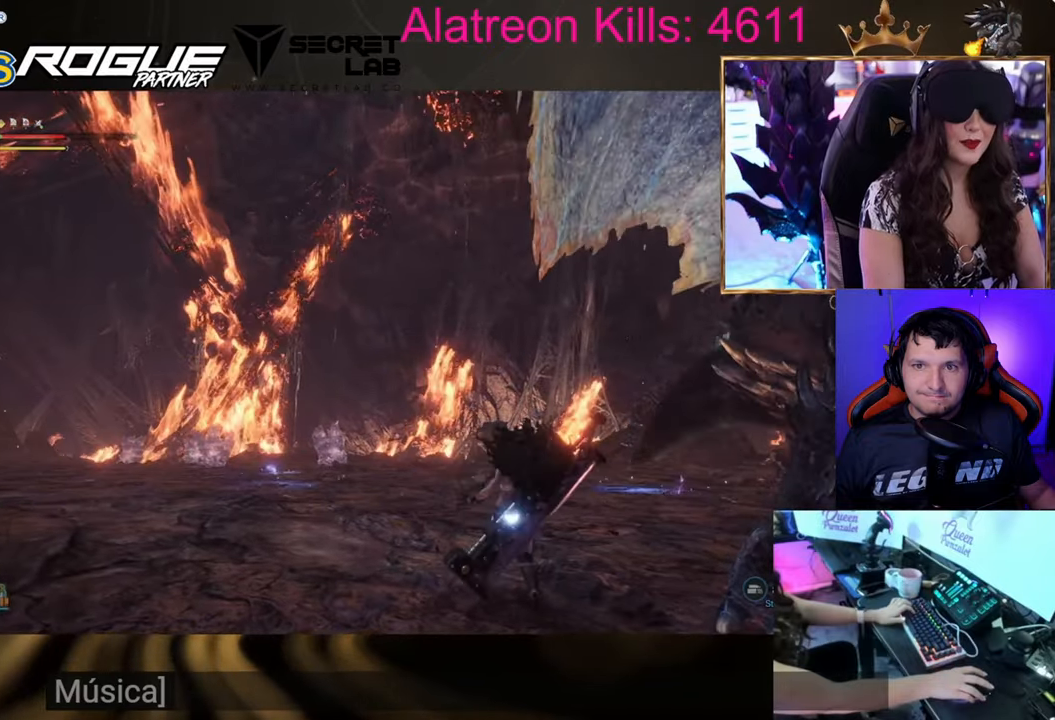
{"keys": ["s"], "events": [[216, "space", "down"], [367, "space", "up"]]}
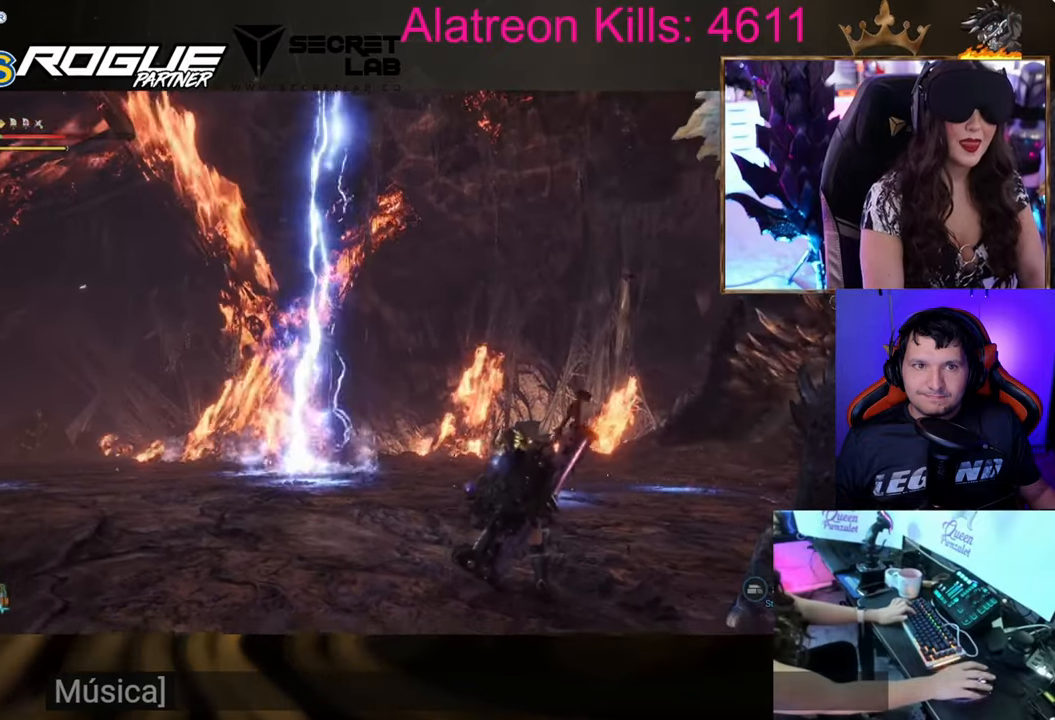
{"keys": ["s", "space"], "events": [[17, "space", "down"], [184, "space", "up"], [467, "space", "down"]]}
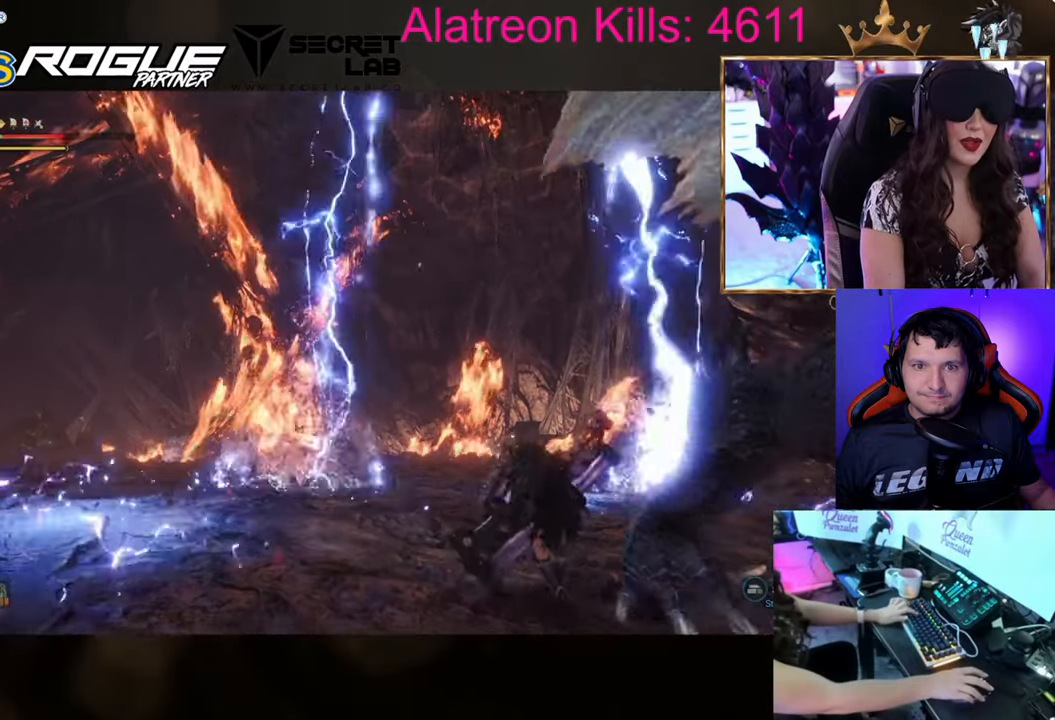
{"keys": ["s"], "events": [[116, "space", "up"]]}
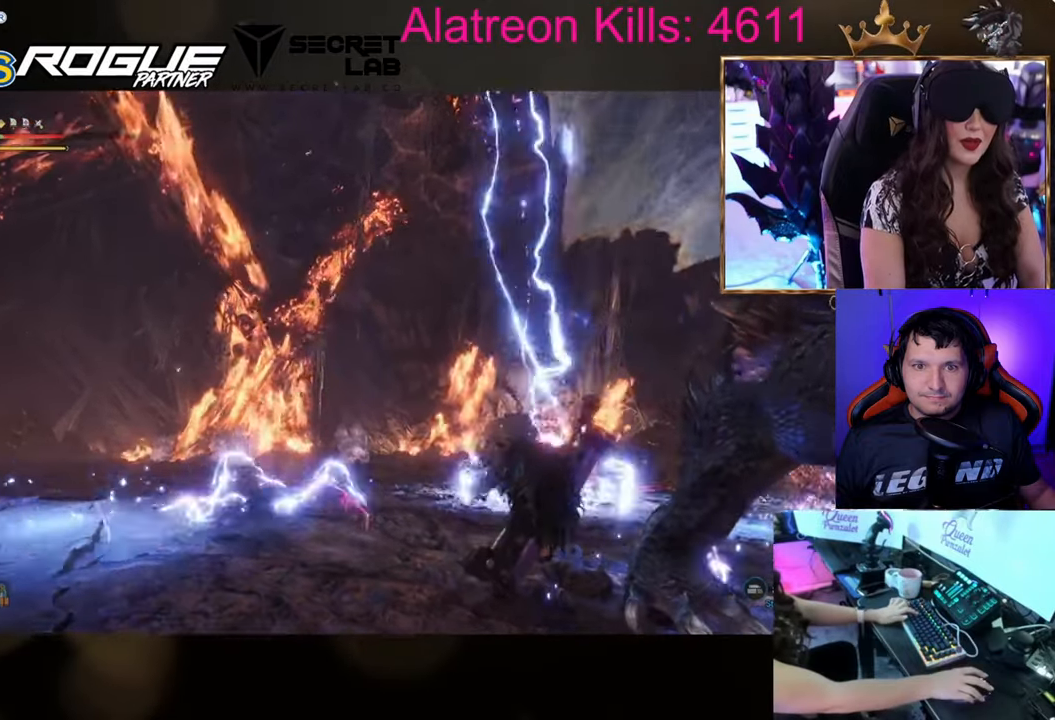
{"keys": ["s", "space"], "events": [[33, "space", "down"], [167, "space", "up"], [267, "space", "down"], [317, "space", "up"], [467, "space", "down"]]}
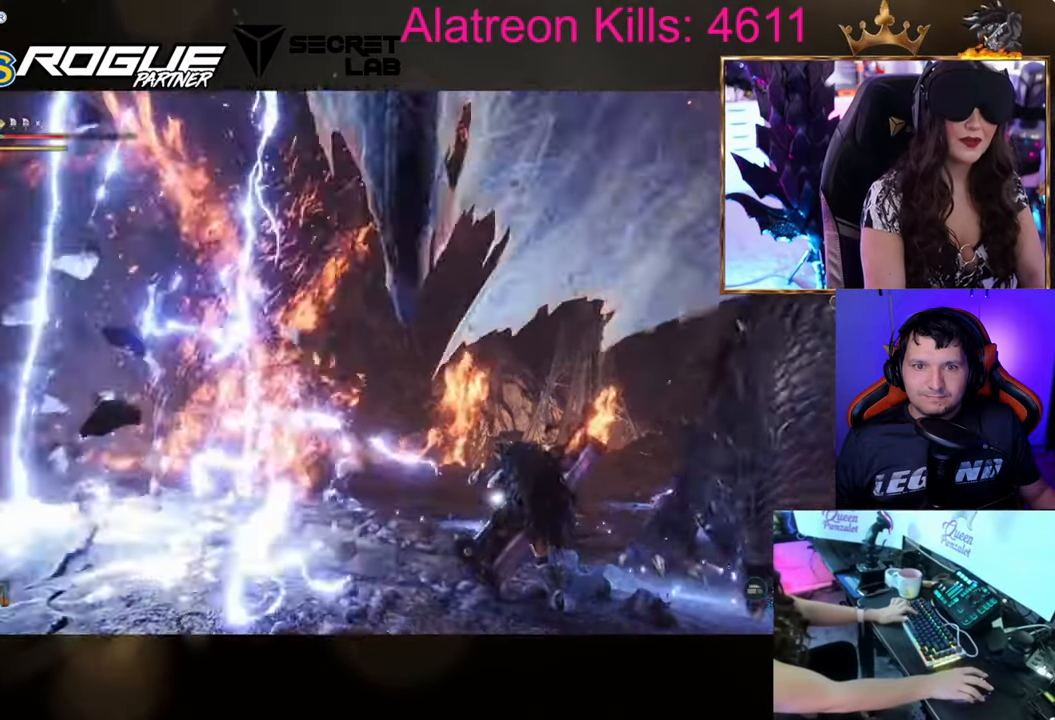
{"keys": ["s", "space"], "events": [[16, "space", "up"], [133, "space", "down"], [183, "space", "up"], [283, "space", "down"], [367, "space", "up"], [467, "space", "down"]]}
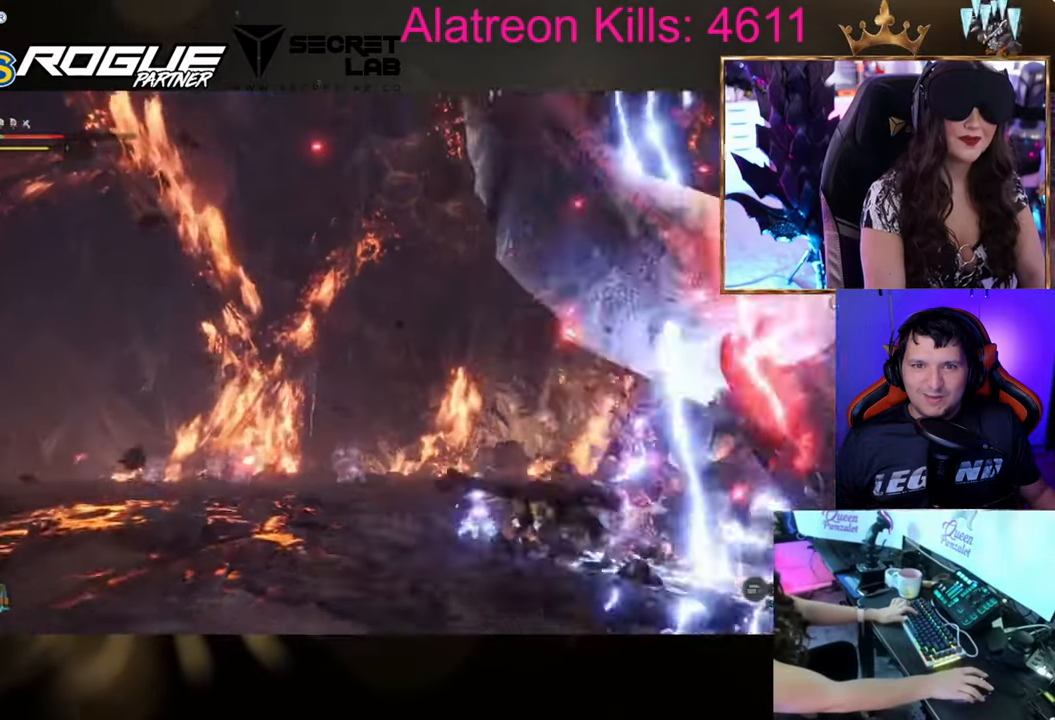
{"keys": ["s"], "events": [[67, "space", "up"], [150, "space", "down"], [250, "space", "up"], [350, "space", "down"], [484, "space", "up"]]}
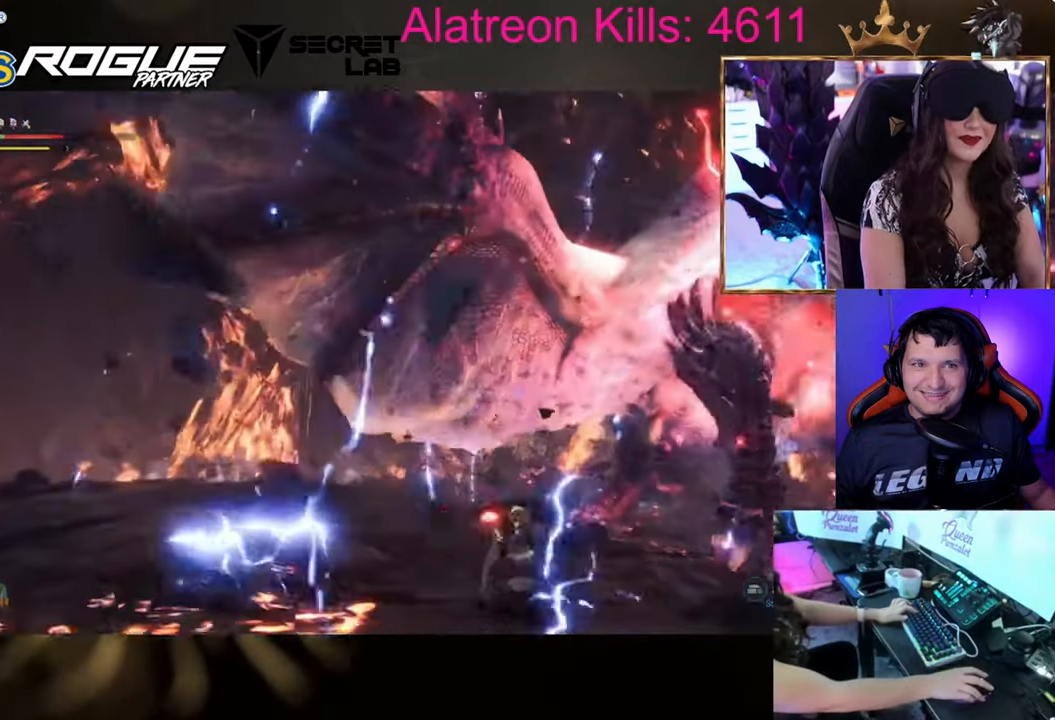
{"keys": ["s"], "events": [[66, "space", "down"], [166, "space", "up"], [266, "space", "down"], [400, "space", "up"]]}
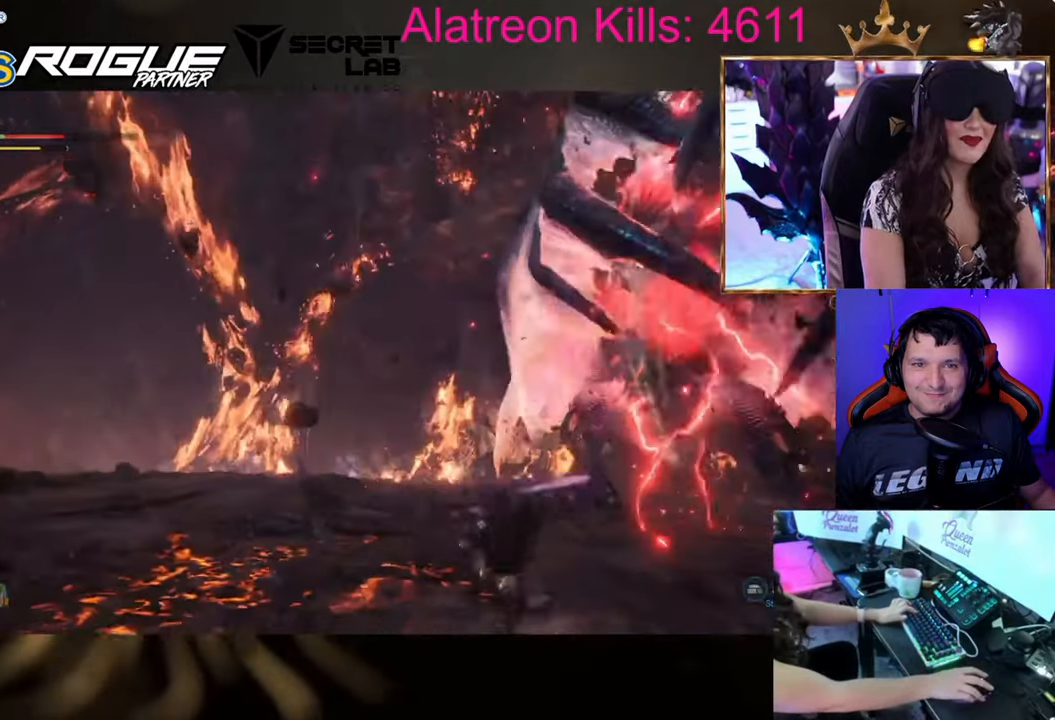
{"keys": ["s"], "events": []}
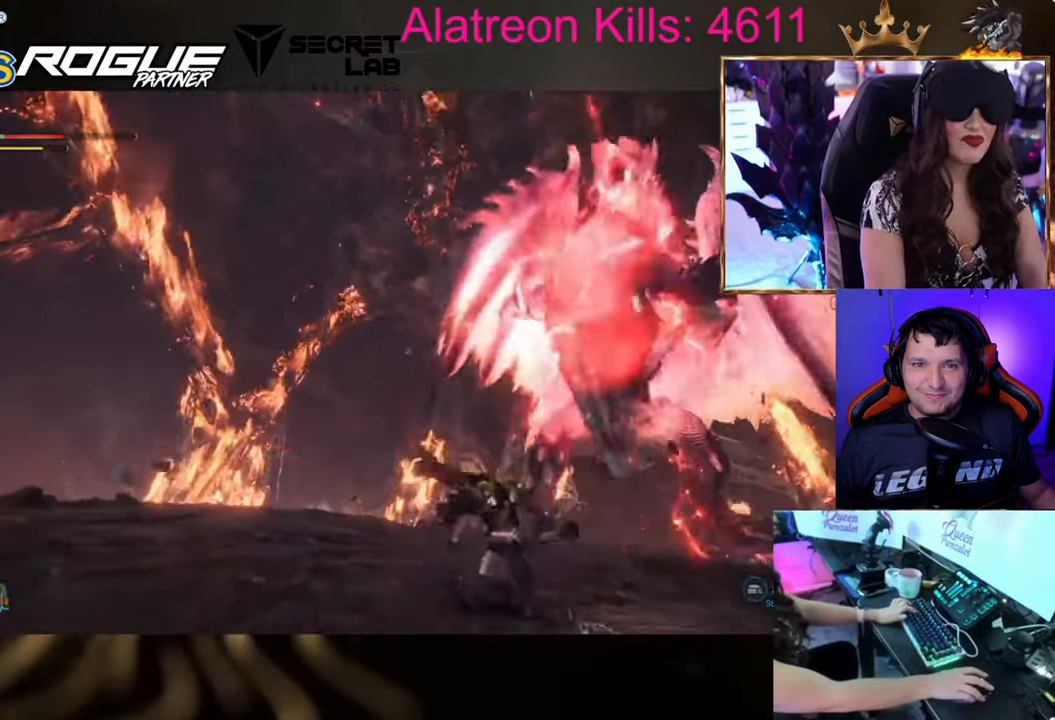
{"keys": ["d"], "events": [[200, "d", "down"], [333, "s", "up"]]}
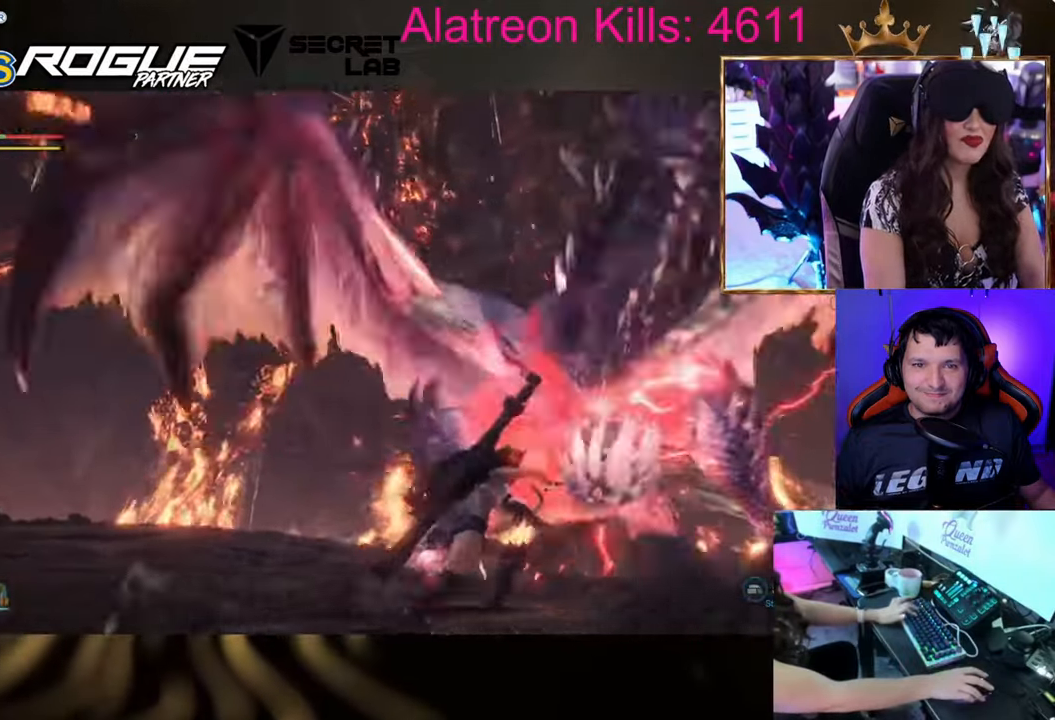
{"keys": ["d", "w"], "events": [[33, "w", "down"], [117, "space", "down"], [317, "space", "up"]]}
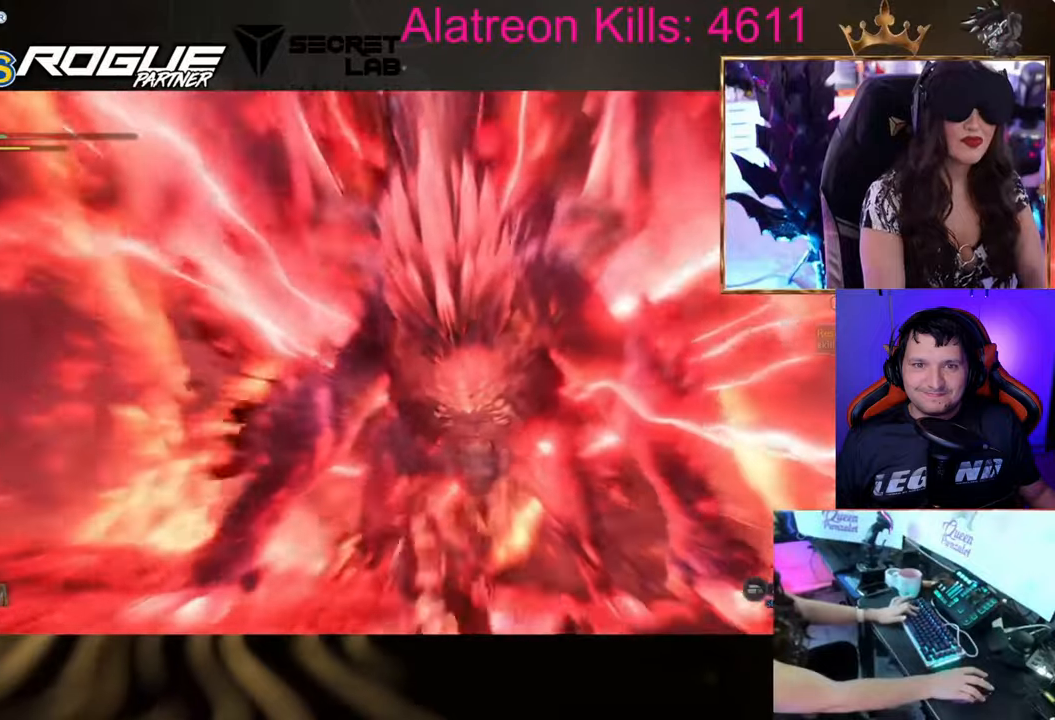
{"keys": ["d", "w"], "events": []}
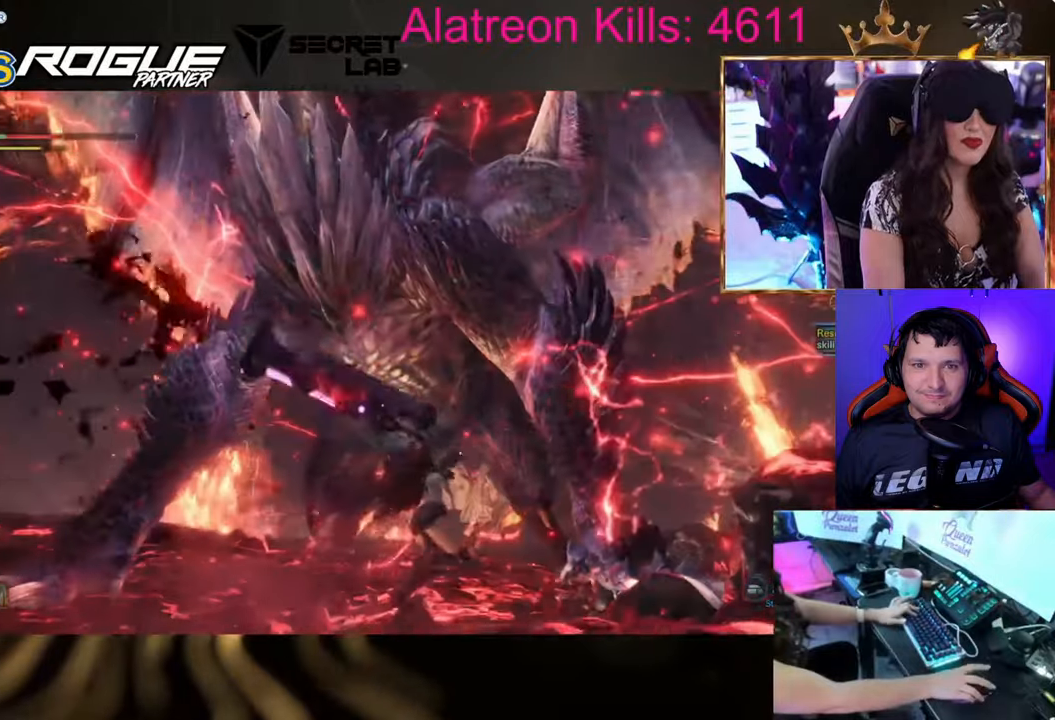
{"keys": ["w"], "events": [[484, "d", "up"]]}
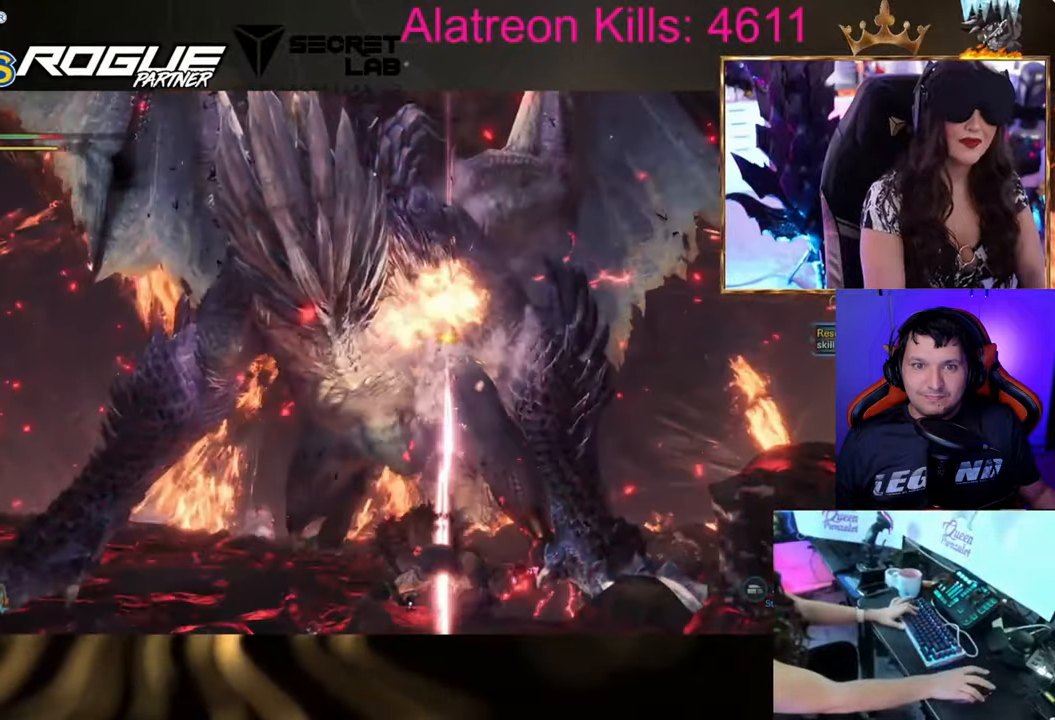
{"keys": ["w"], "events": []}